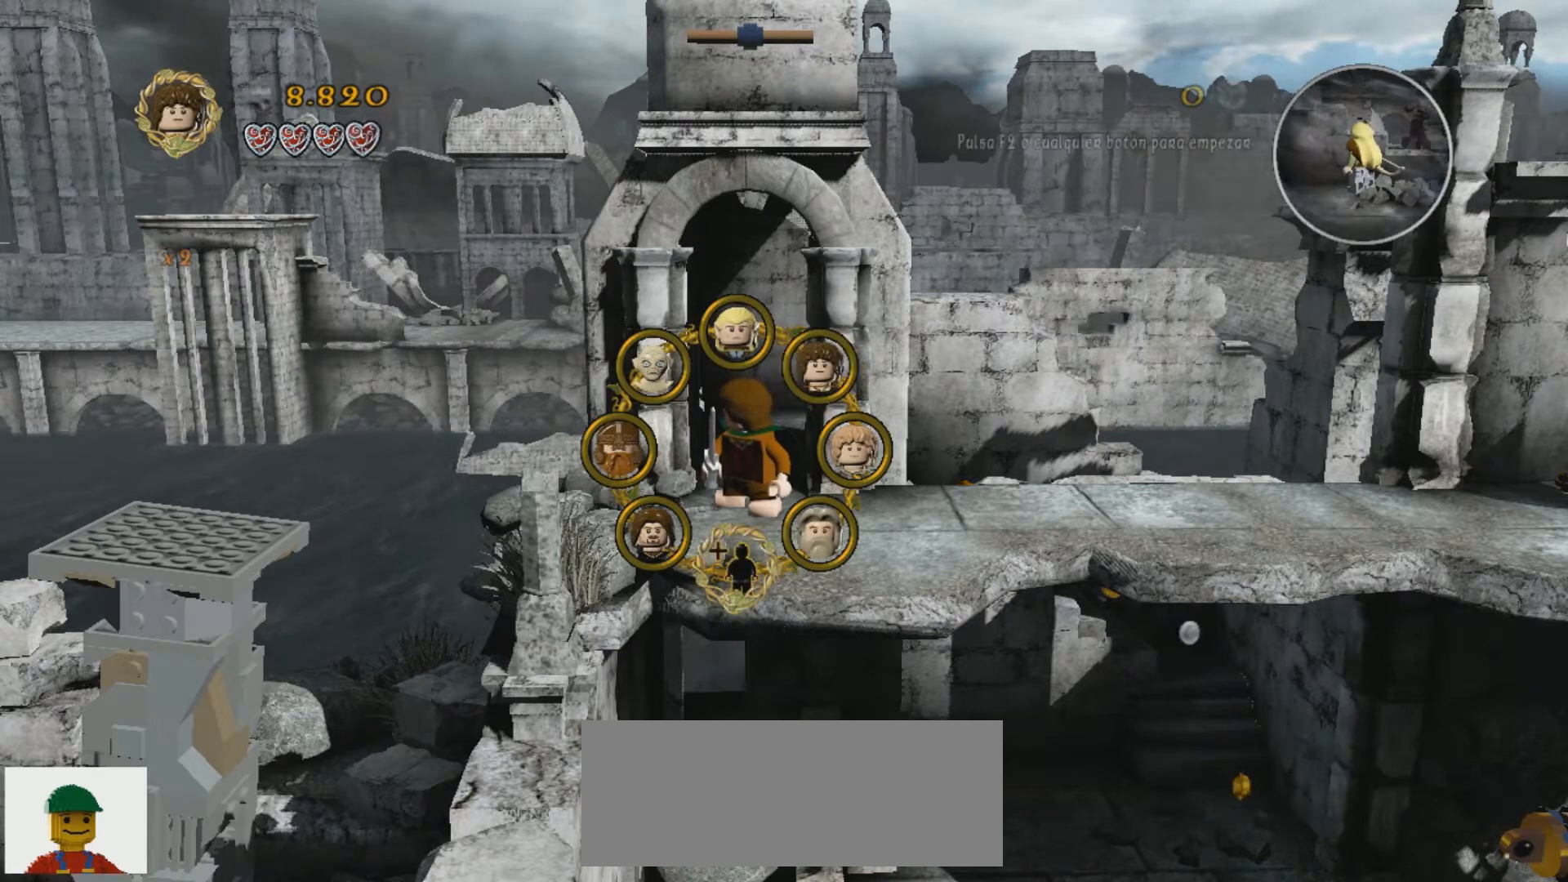
Gameplay with keyboard; each line is a JSON object with the keys held at the frame after it. "events" lists presses ("down") and releases ("up") of ".", "/", "0", "1", "2", "3", "4", "5", "6", "7", "8", "9", "a", "alt_l", "alt_r", "b", "backslash", "backspace", "c", "caps_lock", "comma", "ctrl_l", "ctrl_r", "d", "e", "equals", "f", "g", "h", "i", "j", "k", "l", "lbracket", "m", "minus", "n", "o", "p", "q", "quote", "r", "rbracket", "return", "s", "semicolon", "shift_l", "shift_r", "space", "super", "t", "tab", "tilde", "u", "v", "w", "x", "y" and "z" between this image and that frame as [ms after this image, input, new state], when the widget could be followed in between. No other keys are recorded. Mouse input is not recorded.
{"keys": ["u"], "events": [[134, "a", "down"], [234, "a", "up"]]}
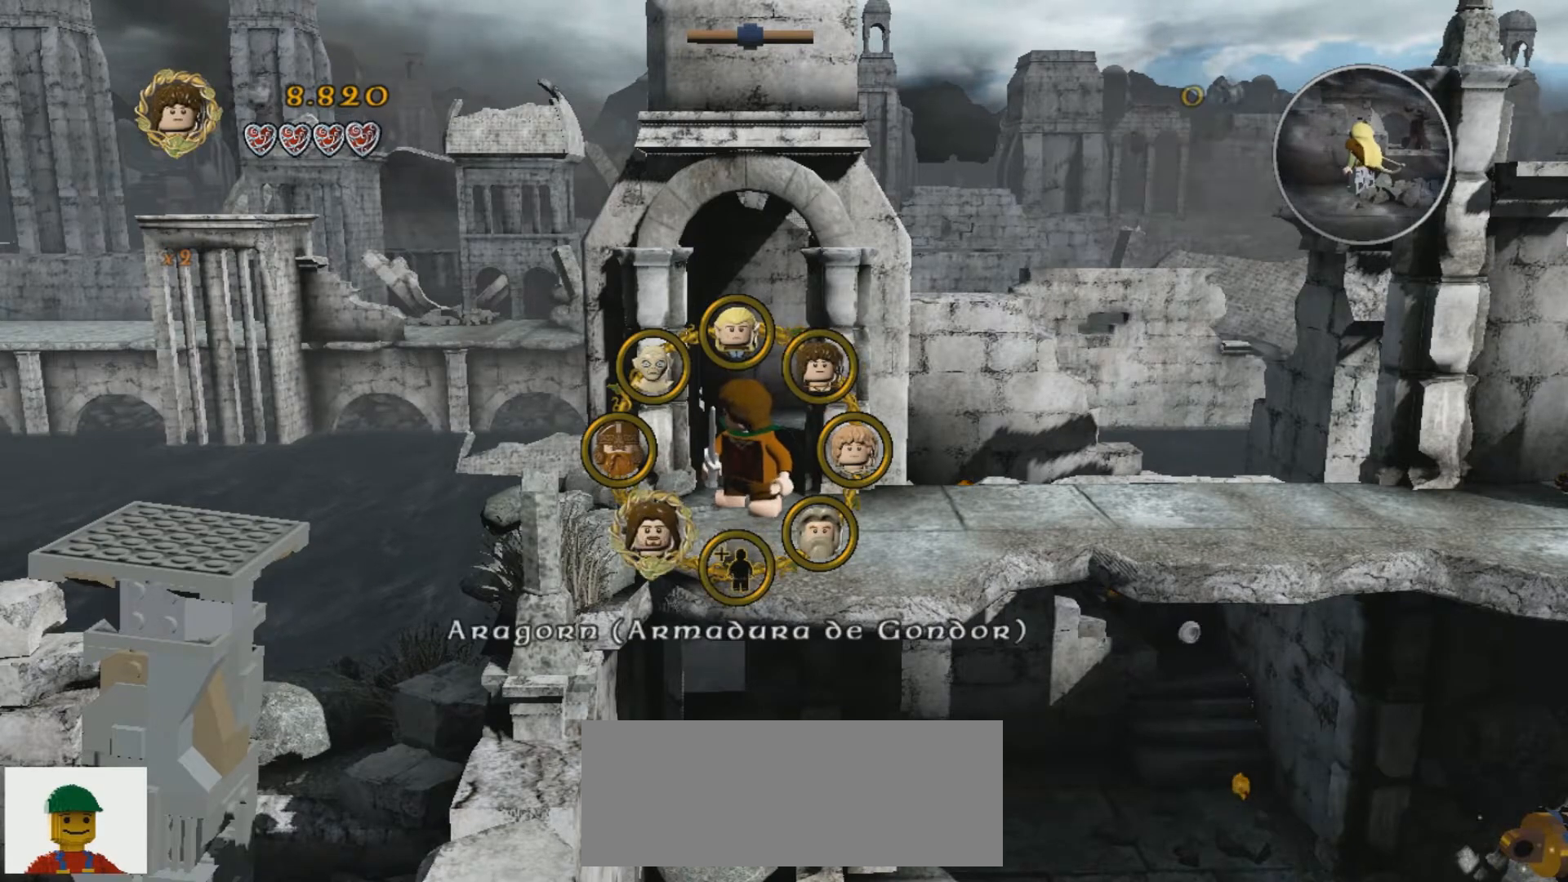
{"keys": [], "events": [[33, "u", "up"]]}
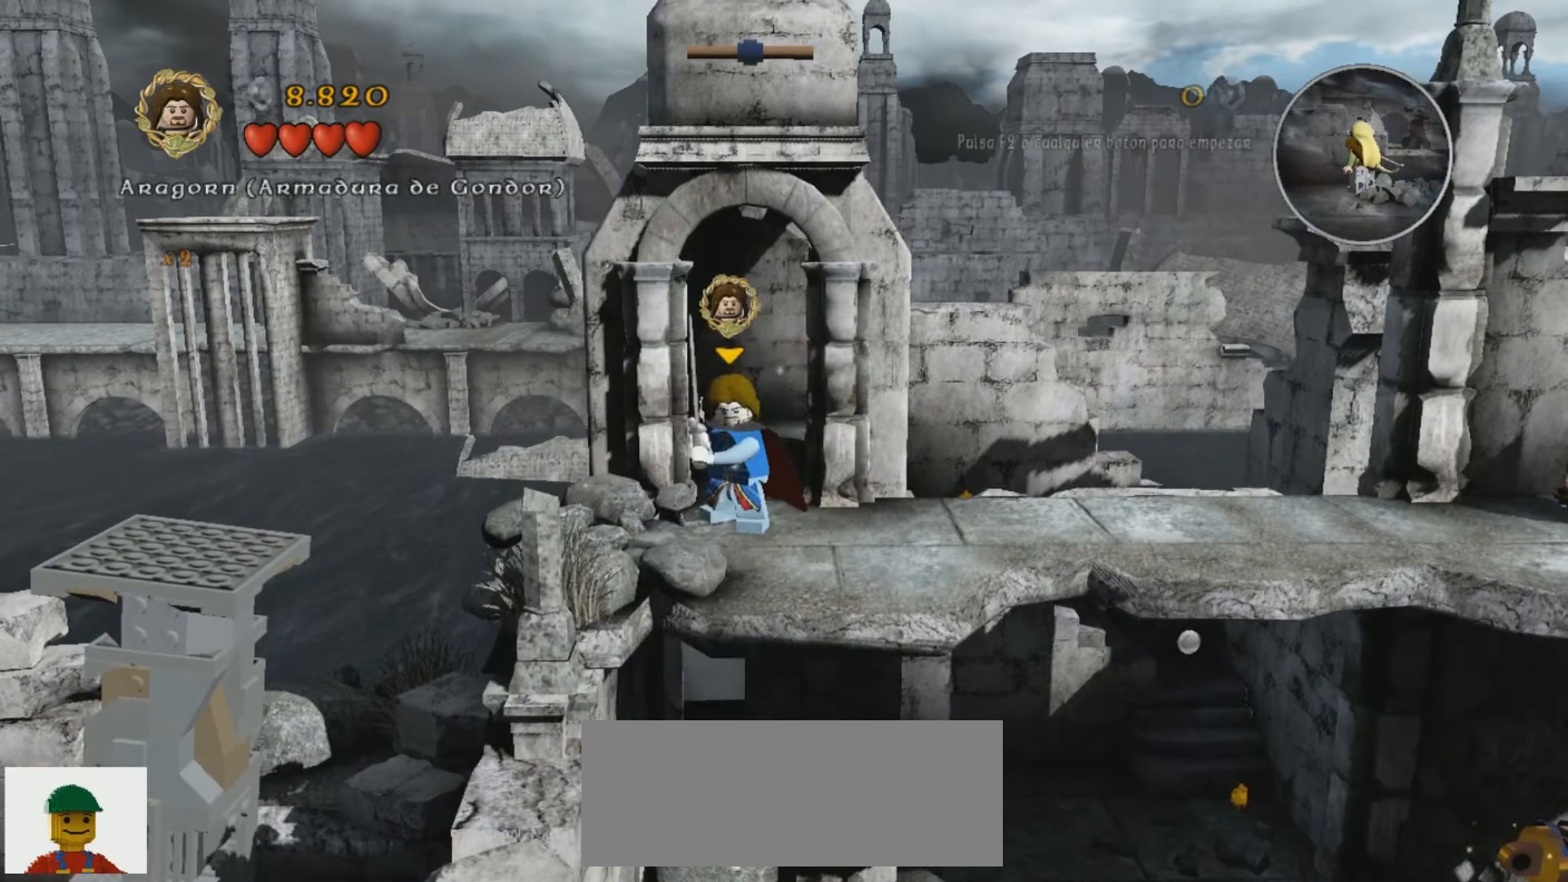
{"keys": [], "events": []}
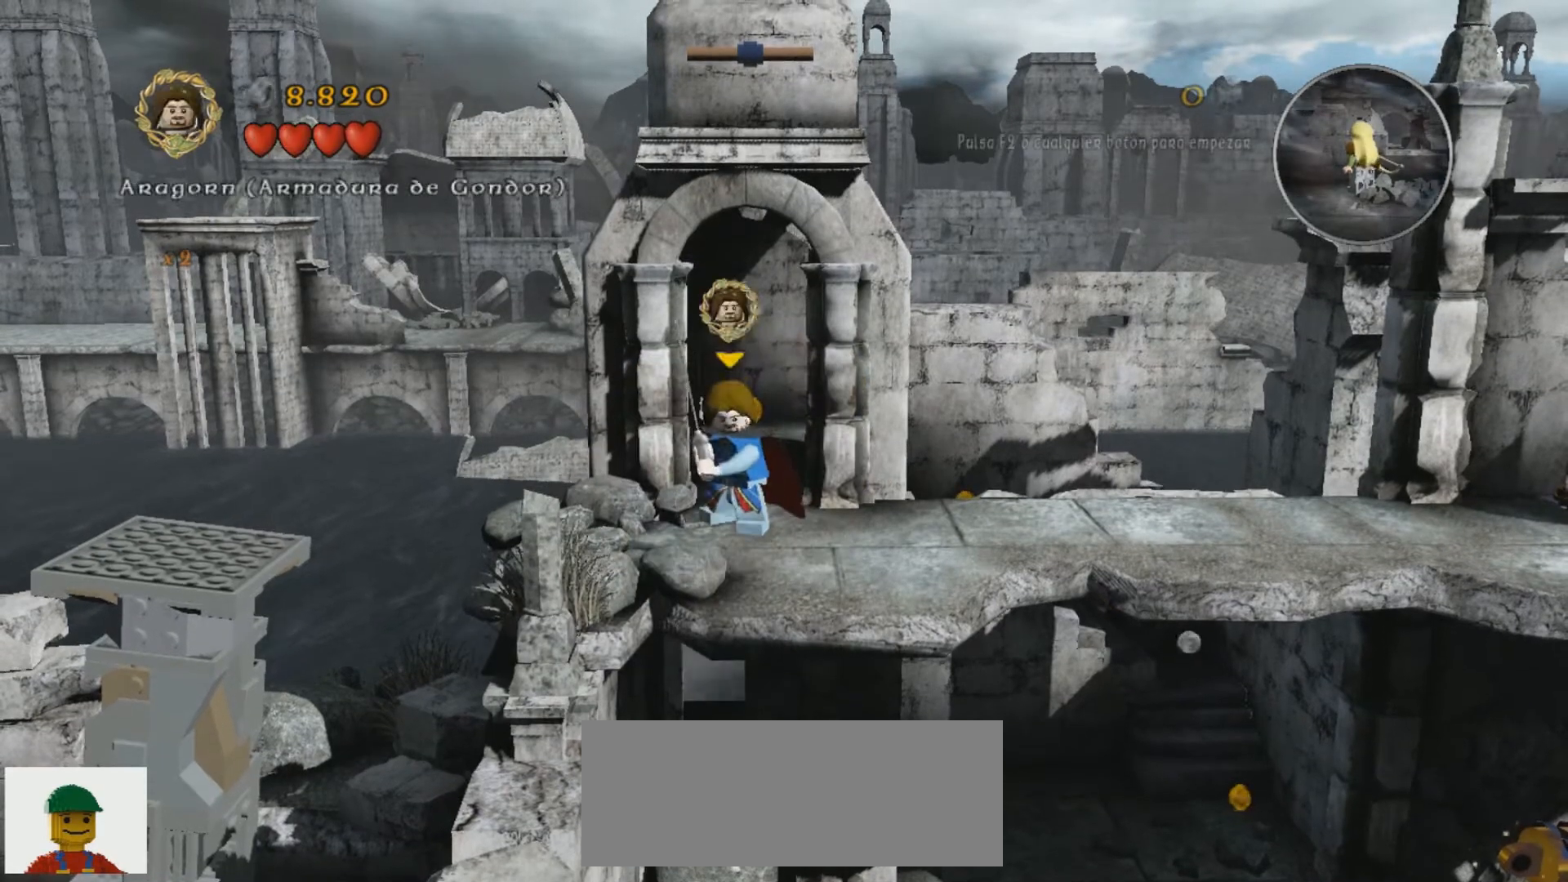
{"keys": [], "events": [[67, "u", "down"], [200, "u", "up"]]}
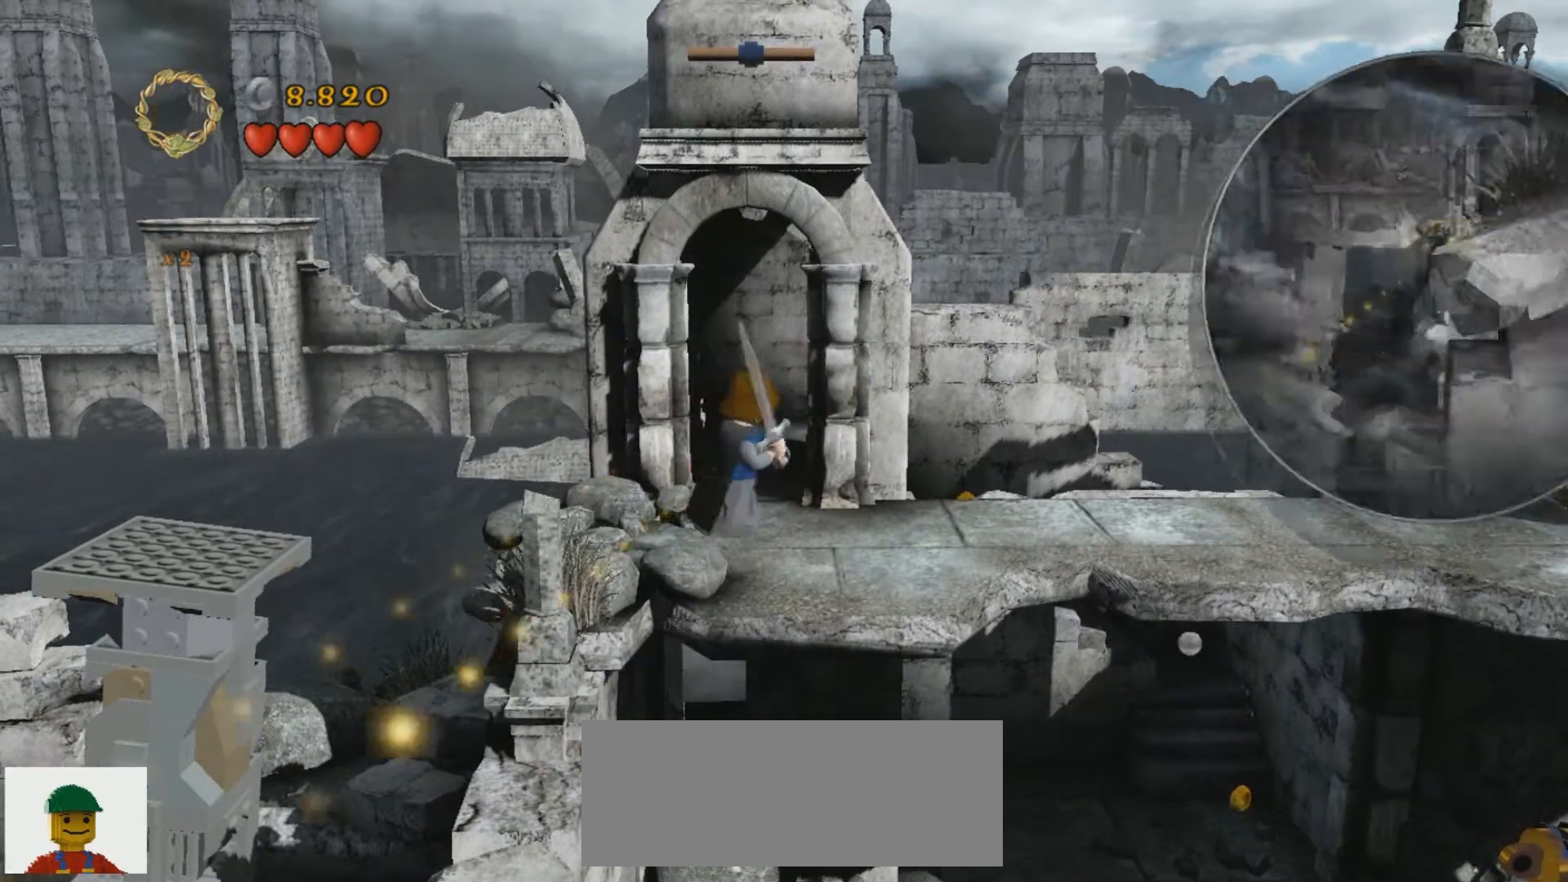
{"keys": [], "events": []}
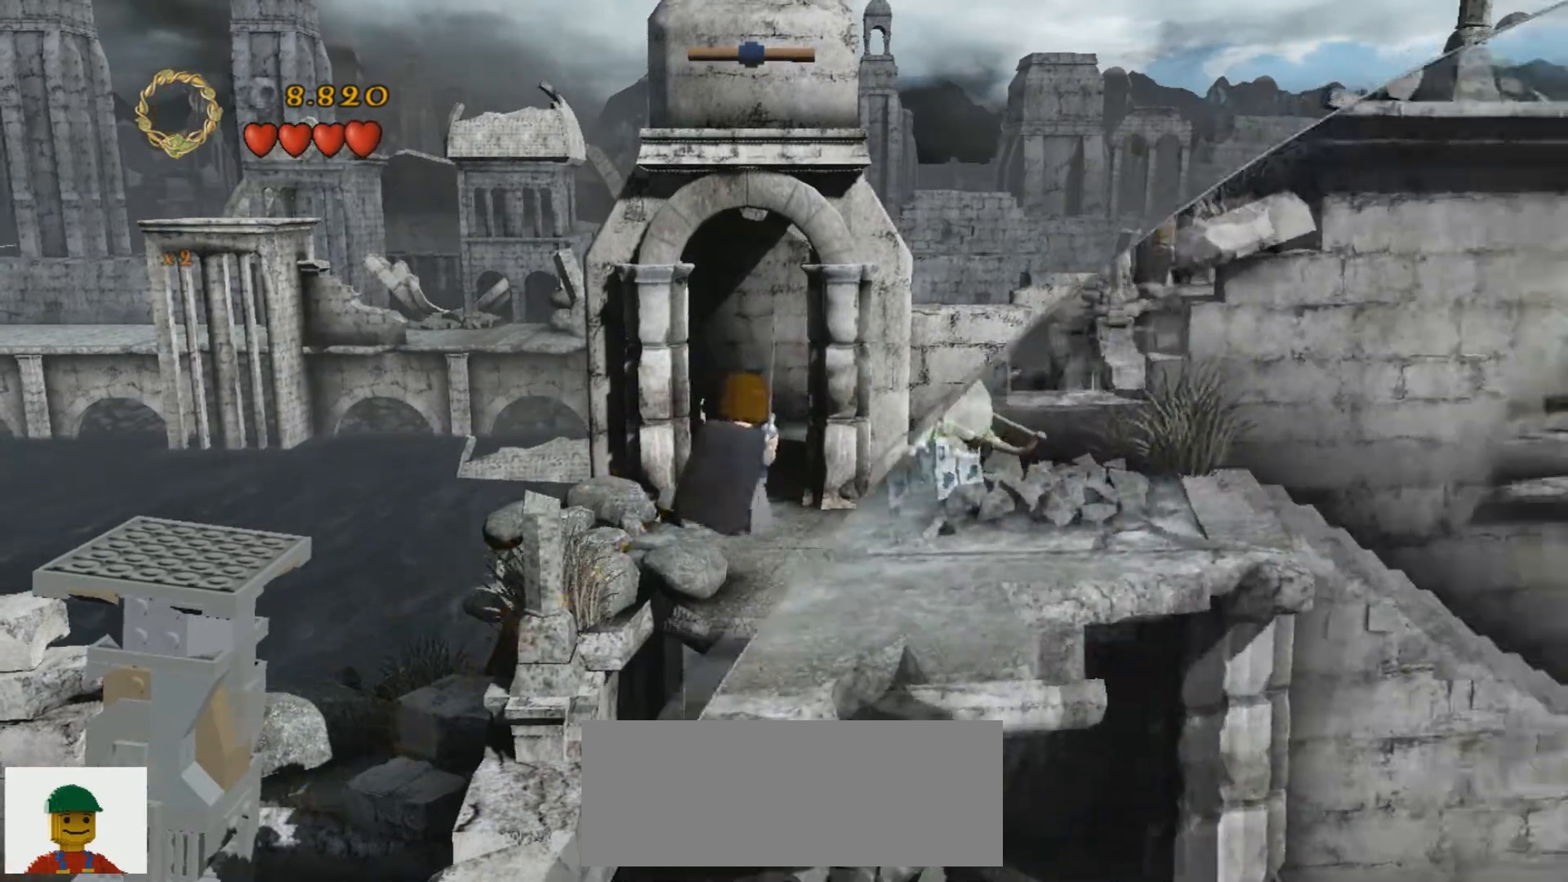
{"keys": ["u"], "events": [[33, "u", "down"]]}
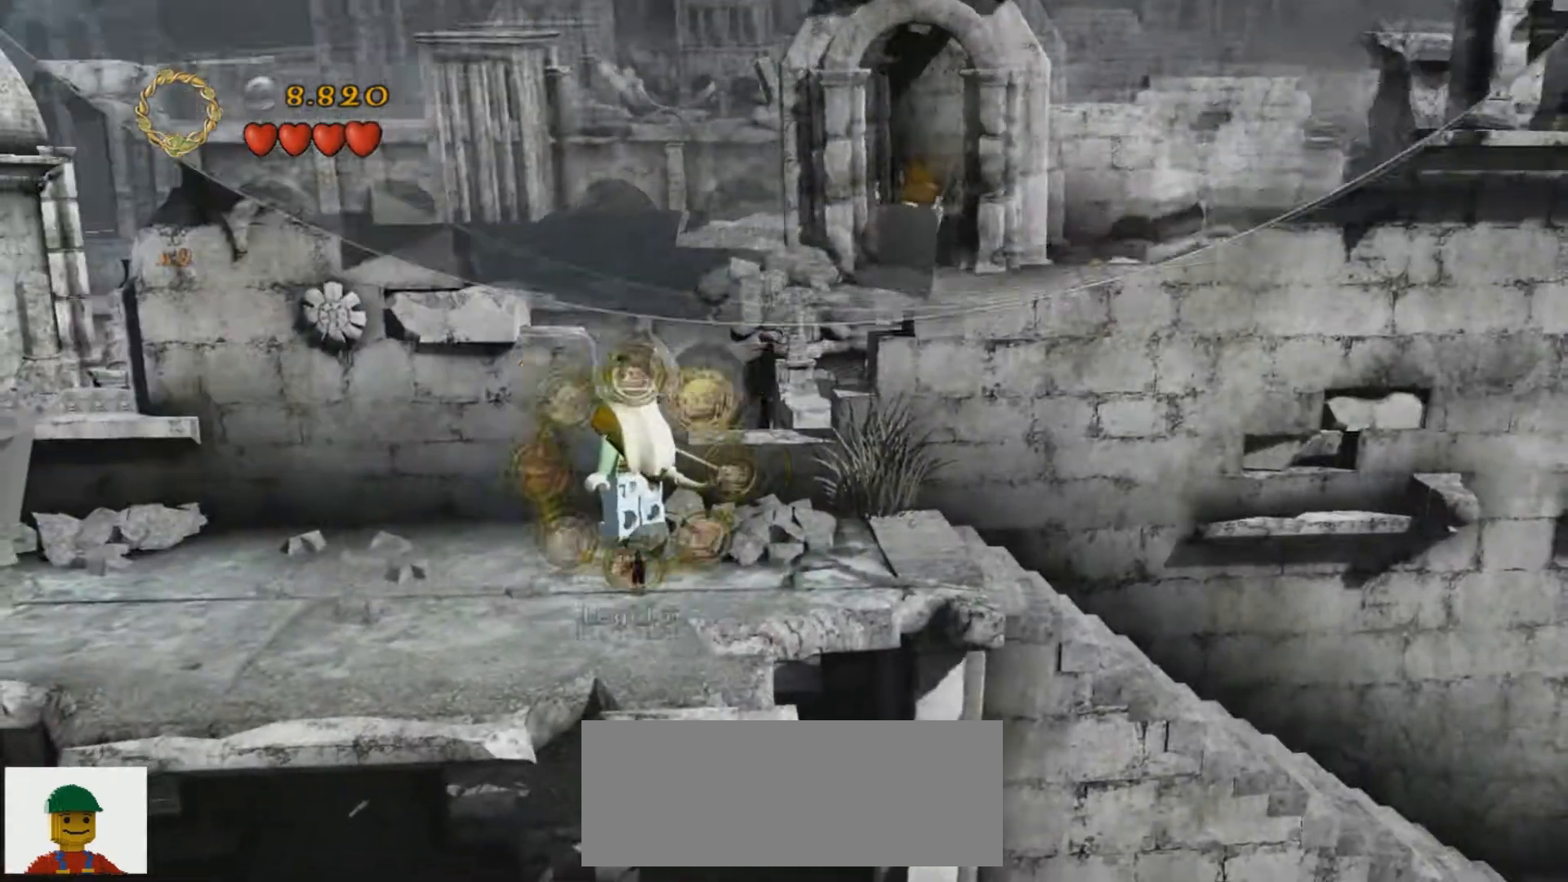
{"keys": ["u"], "events": []}
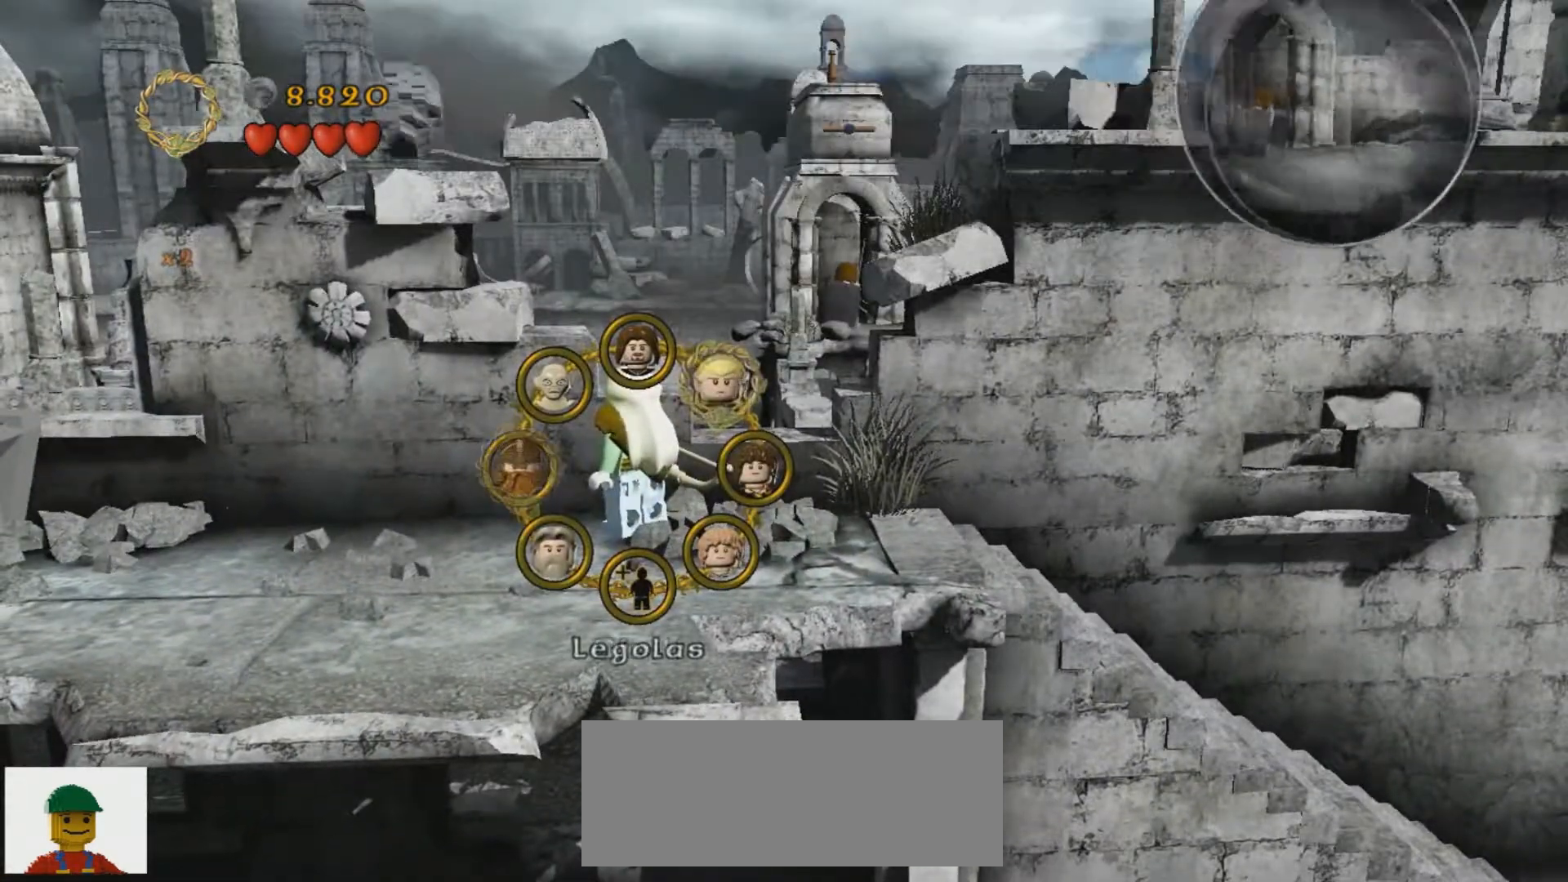
{"keys": [], "events": [[434, "u", "up"]]}